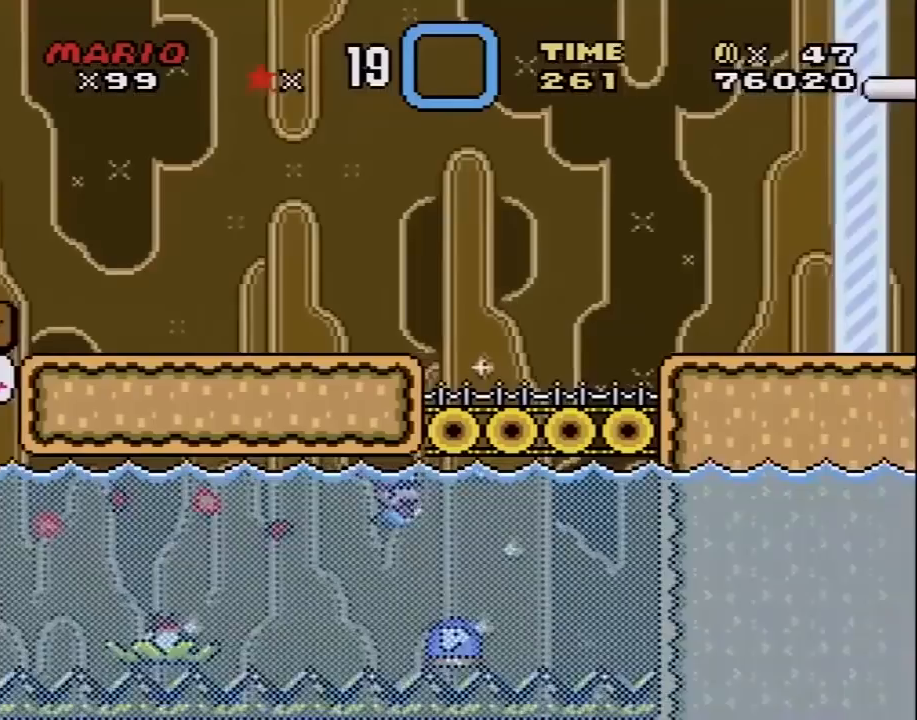
Gameplay with a controller (Nintendo layout); each line is a JSON object with the inputs held at the frame after it. "events" lists button and stick changes between this image and that frame as [ms after this image, input, new state], when the widget could be followed in between. Not read: L3 R3.
{"buttons": ["B", "DPAD_UP", "DPAD_RIGHT"], "events": [[433, "B", "down"], [433, "DPAD_UP", "down"]]}
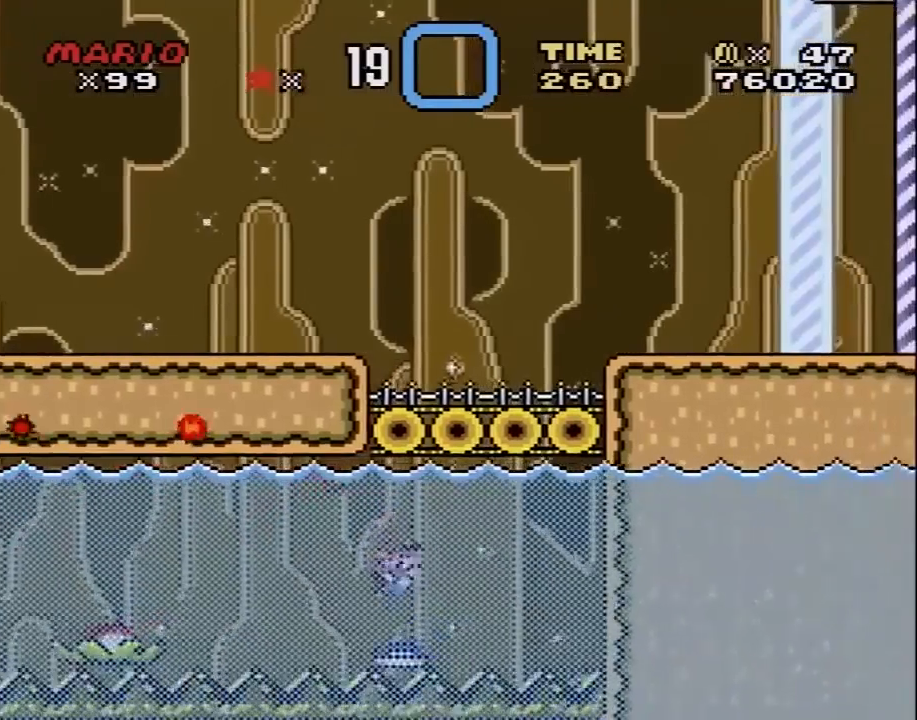
{"buttons": ["B", "Y", "DPAD_UP", "DPAD_RIGHT"], "events": [[67, "B", "up"], [117, "B", "down"], [250, "B", "up"], [367, "B", "down"], [400, "Y", "down"]]}
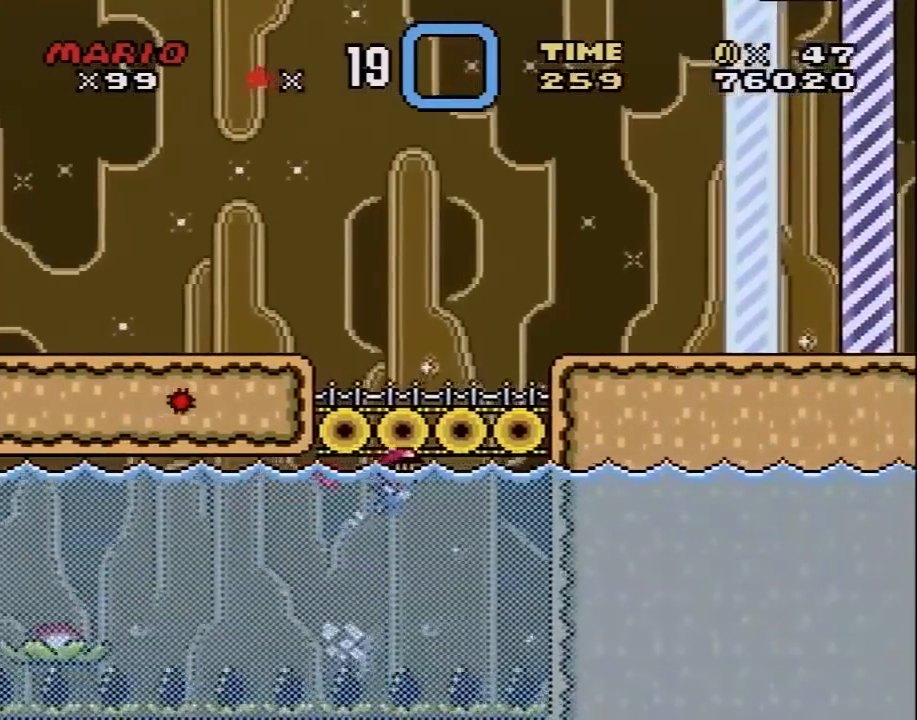
{"buttons": ["B", "Y", "DPAD_UP", "DPAD_RIGHT"], "events": [[117, "B", "up"], [200, "B", "down"], [383, "B", "up"], [483, "B", "down"]]}
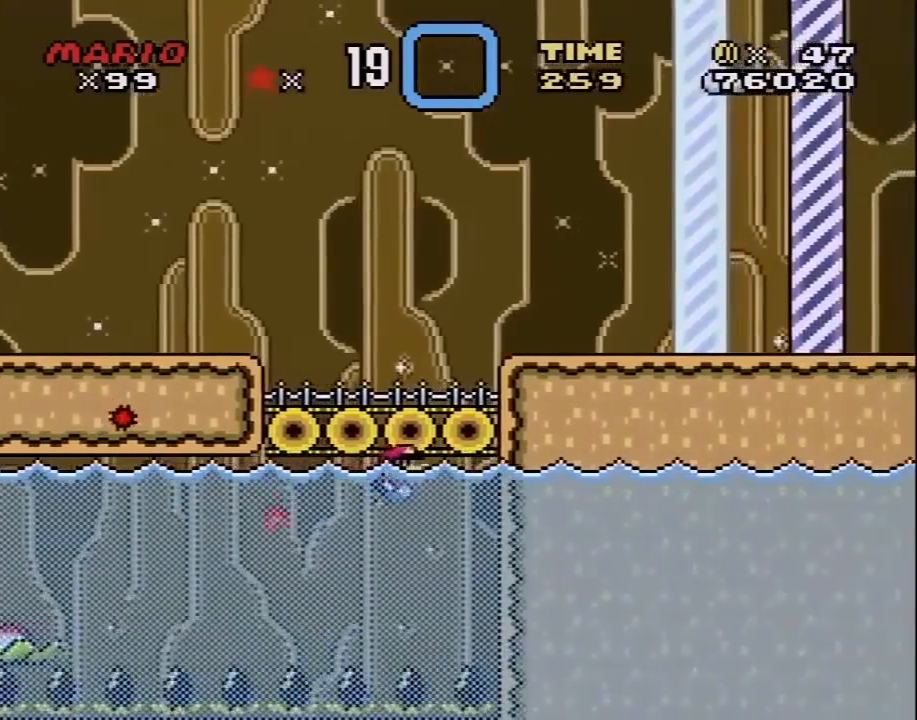
{"buttons": ["Y", "DPAD_LEFT"], "events": [[100, "DPAD_LEFT", "down"], [100, "DPAD_RIGHT", "up"], [133, "B", "up"], [233, "B", "down"], [333, "DPAD_UP", "up"], [367, "B", "up"]]}
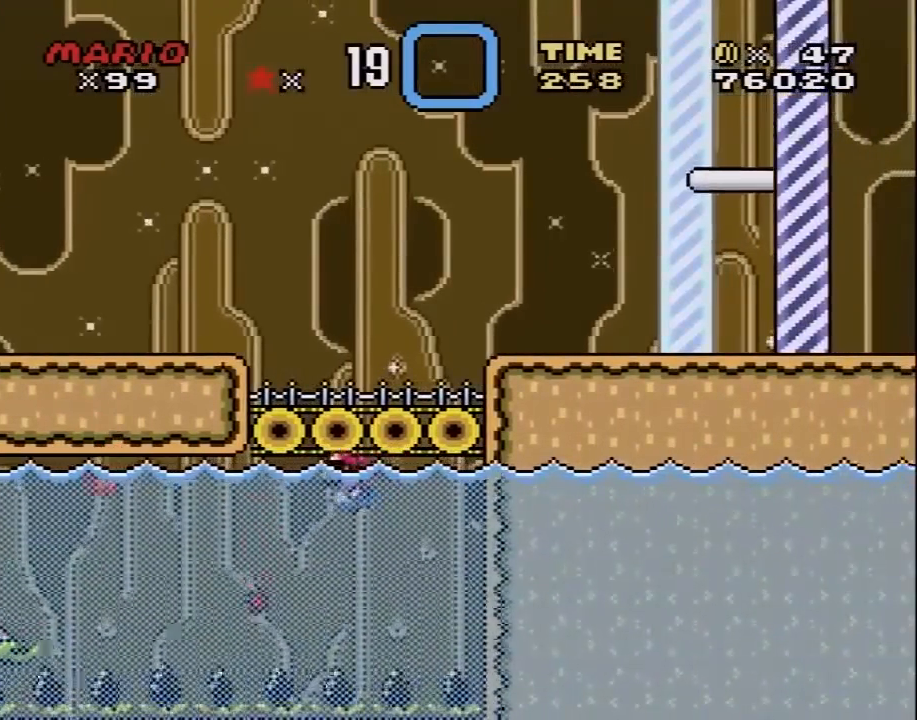
{"buttons": ["Y", "DPAD_LEFT"], "events": [[267, "B", "down"], [367, "B", "up"]]}
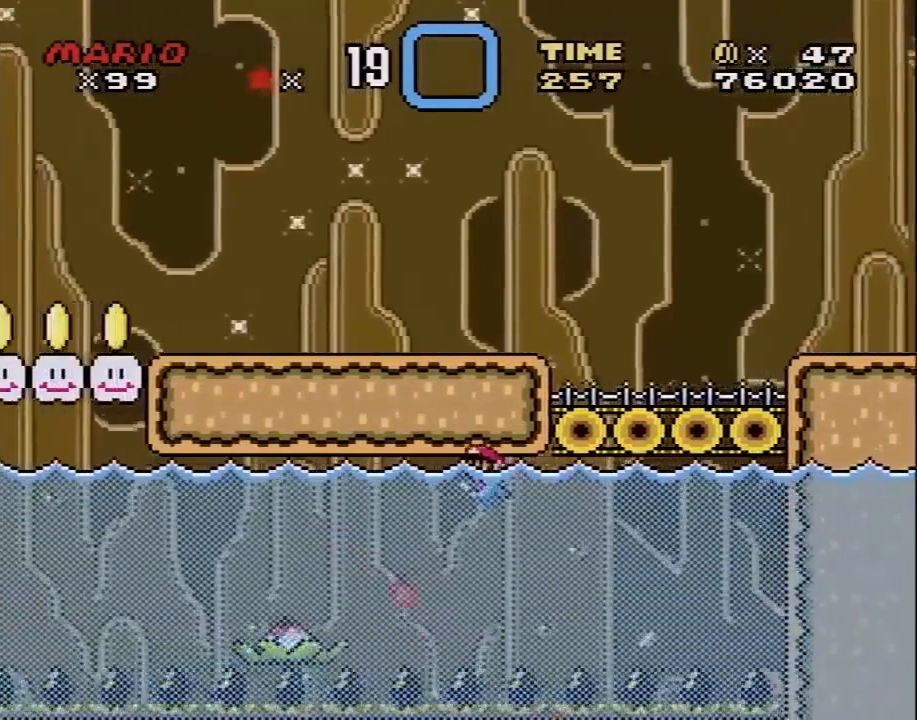
{"buttons": ["Y", "DPAD_LEFT"], "events": [[333, "B", "down"], [450, "B", "up"]]}
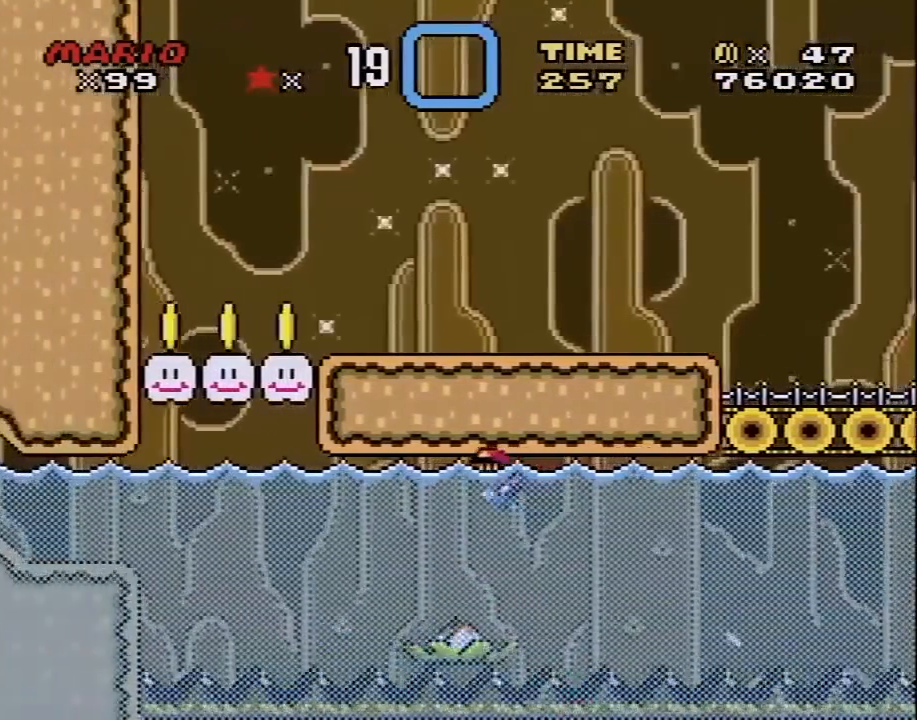
{"buttons": ["Y", "DPAD_LEFT"], "events": [[200, "B", "down"], [333, "B", "up"]]}
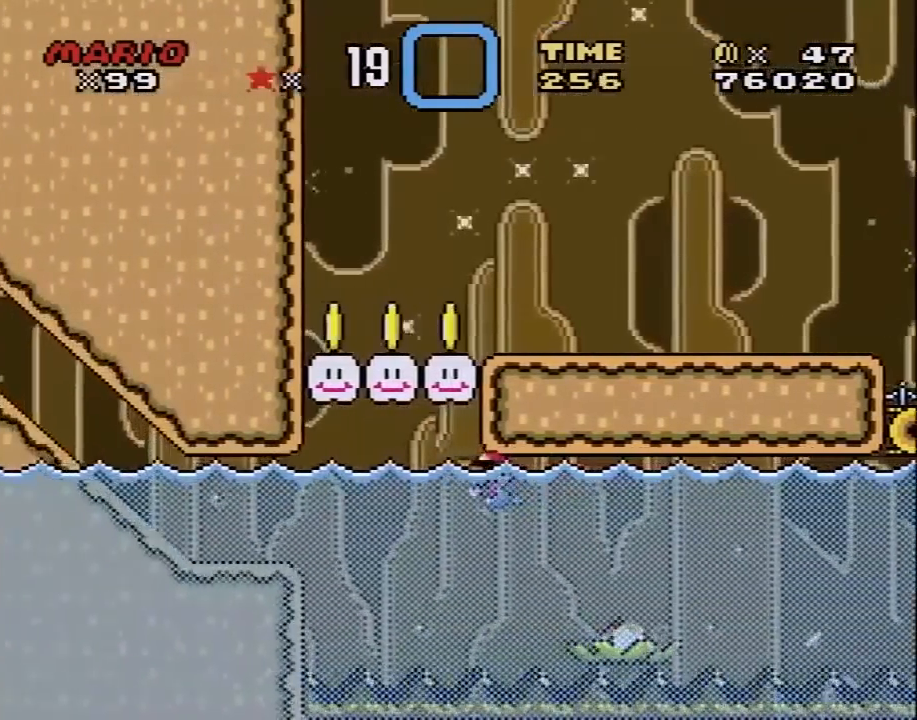
{"buttons": ["B", "Y", "DPAD_UP", "DPAD_RIGHT"], "events": [[100, "B", "down"], [100, "DPAD_UP", "down"], [133, "DPAD_LEFT", "up"], [167, "DPAD_RIGHT", "down"], [233, "DPAD_RIGHT", "up"], [350, "DPAD_RIGHT", "down"]]}
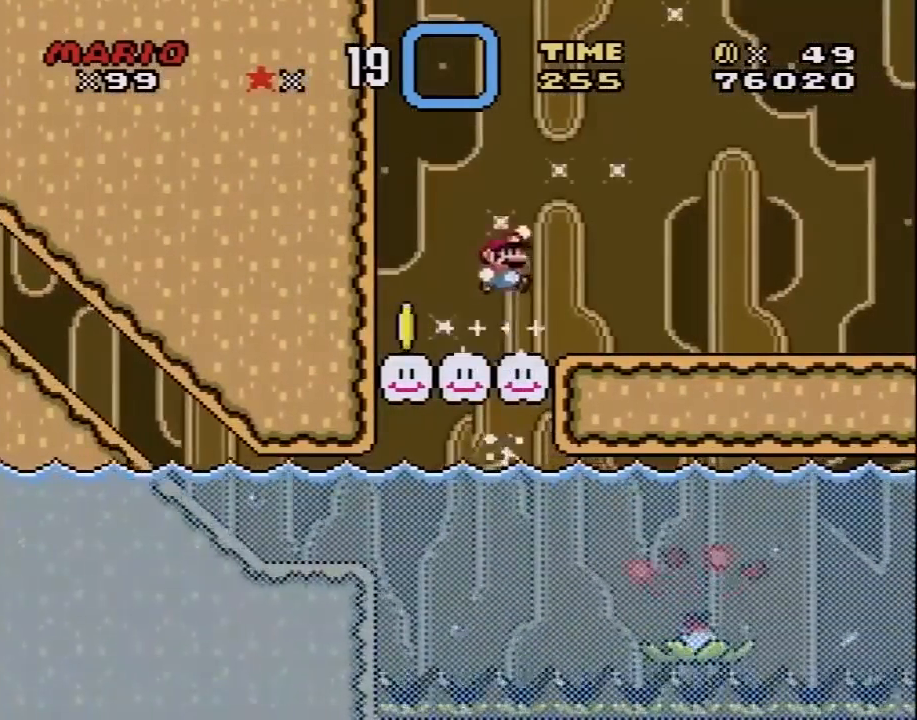
{"buttons": ["Y", "DPAD_RIGHT"], "events": [[17, "B", "up"], [17, "DPAD_UP", "up"]]}
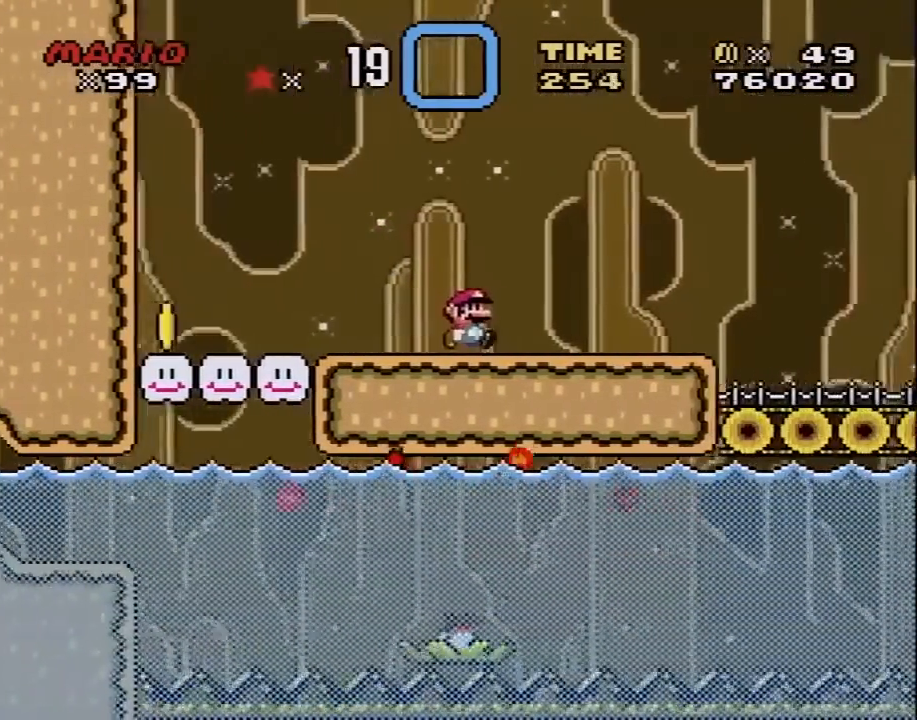
{"buttons": ["B", "Y", "DPAD_RIGHT"], "events": [[417, "B", "down"]]}
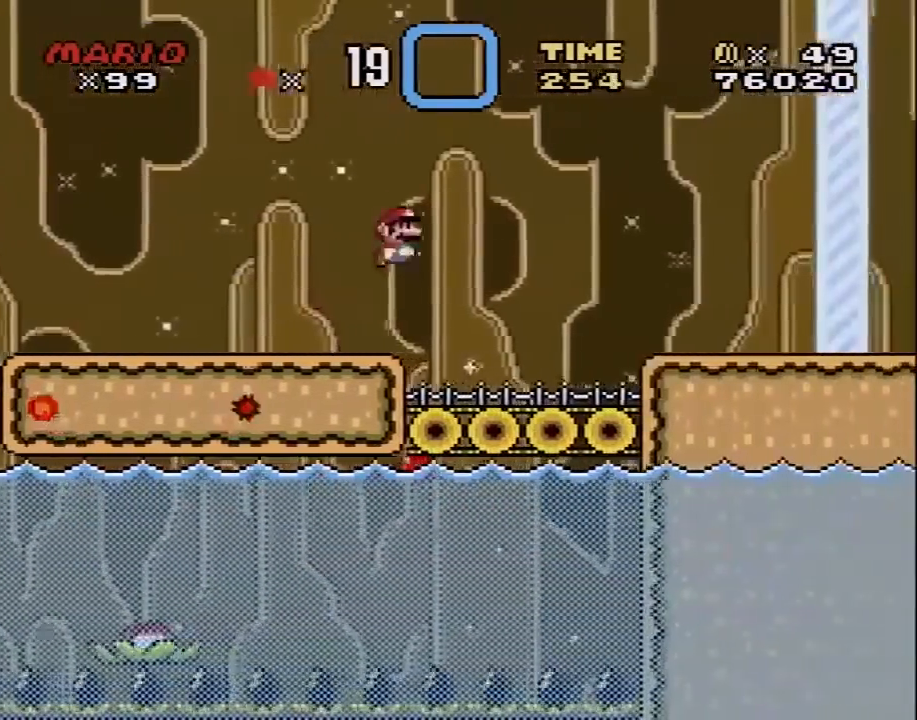
{"buttons": ["Y", "DPAD_RIGHT"], "events": [[233, "B", "up"]]}
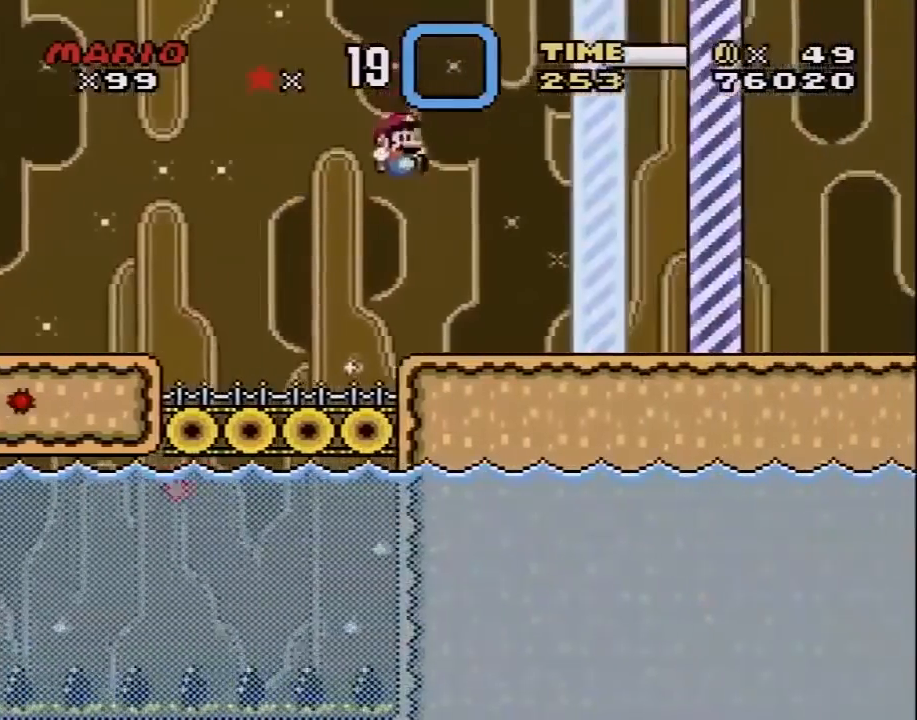
{"buttons": ["Y", "DPAD_RIGHT"], "events": []}
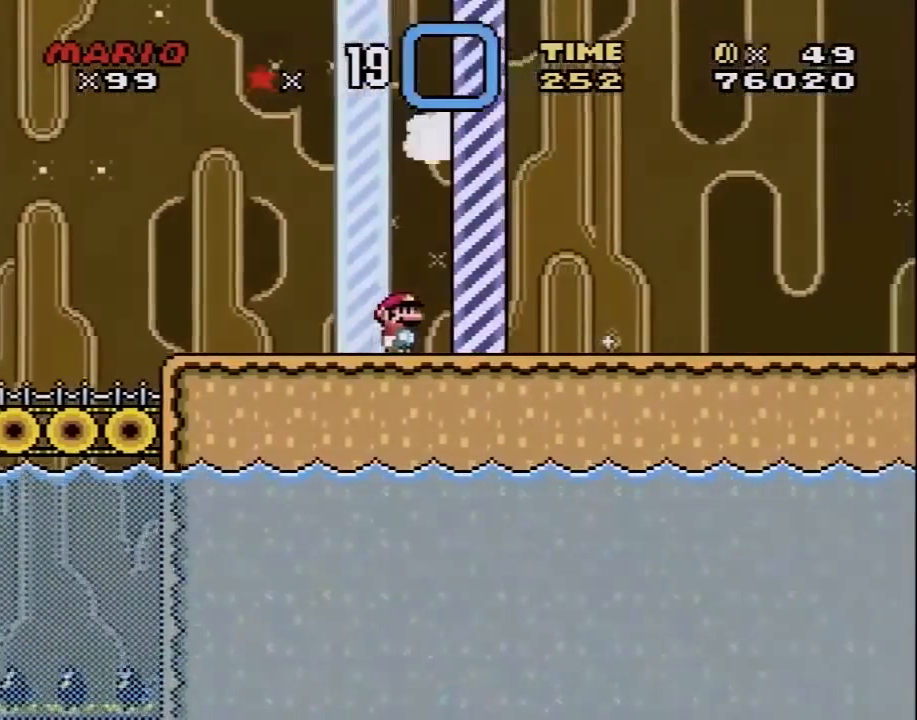
{"buttons": [], "events": [[267, "Y", "up"], [300, "DPAD_RIGHT", "up"]]}